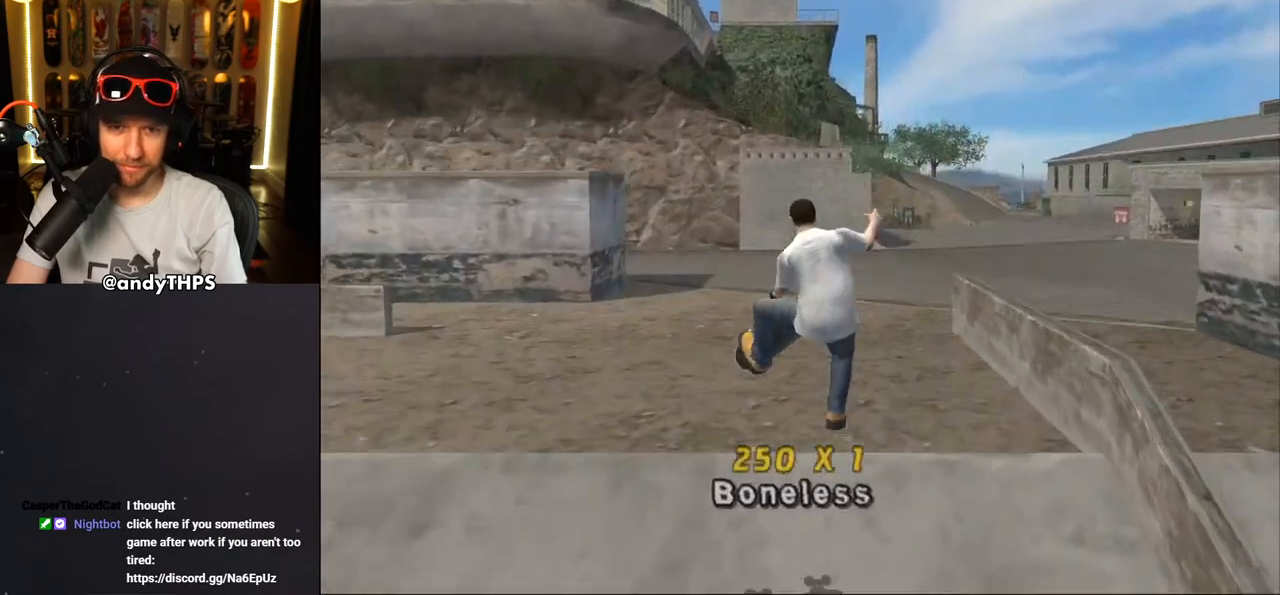
Gameplay with a controller (PlayStation layout); each line is a JSON object with the inputs held at the frame after it. "events" lists button and stick changes between this image and that frame as [ms after this image, input, new state], when the widget could be followed in between. Not read: L1 R2.
{"buttons": ["CROSS"], "left_stick": "center", "right_stick": "center", "events": [[50, "CROSS", "down"], [133, "CROSS", "up"], [317, "CROSS", "down"]]}
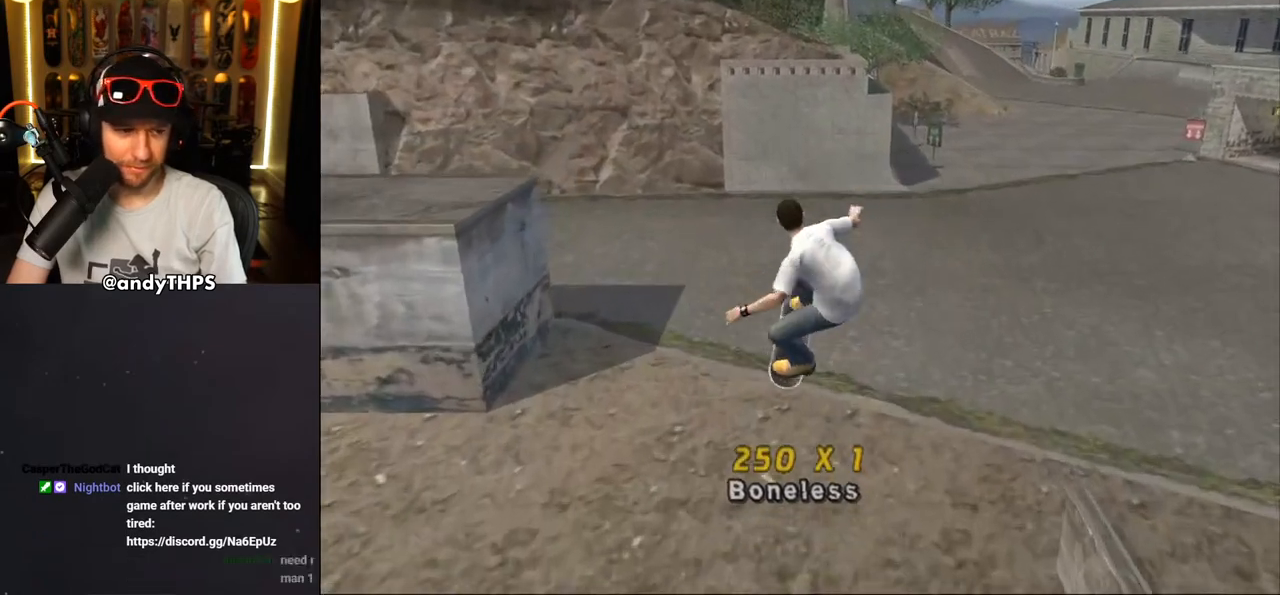
{"buttons": ["CROSS"], "left_stick": "center", "right_stick": "center", "events": [[217, "R1", "down"], [250, "R1", "up"], [283, "DPAD_UP", "down"], [350, "DPAD_UP", "up"], [417, "DPAD_UP", "down"], [483, "DPAD_UP", "up"]]}
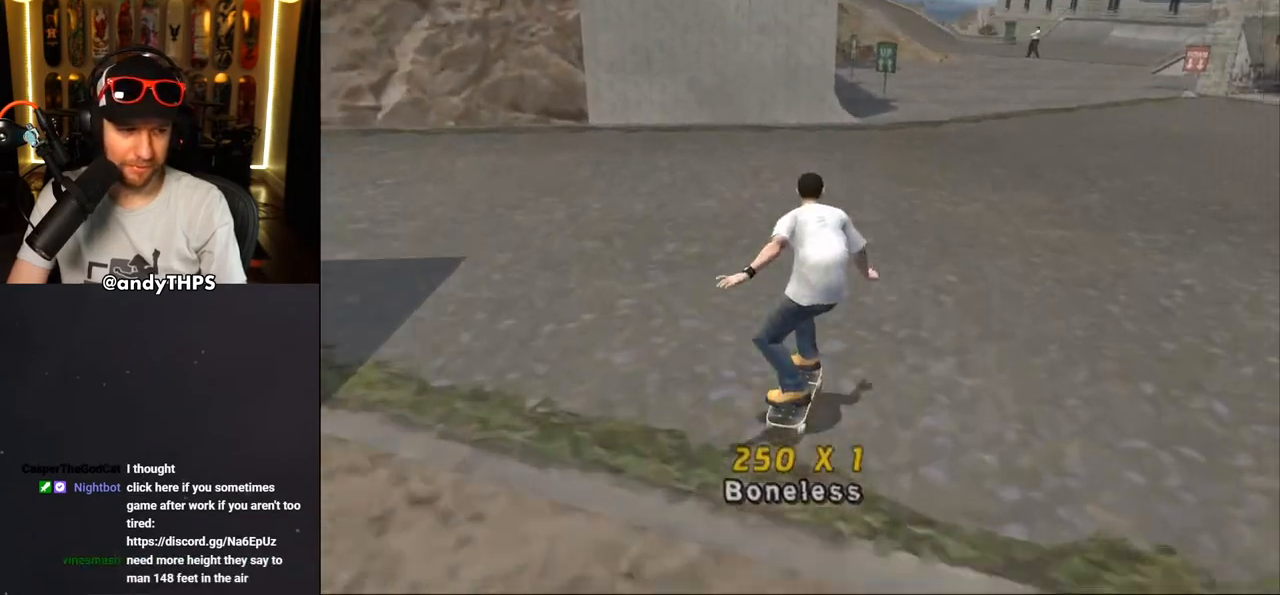
{"buttons": [], "left_stick": "center", "right_stick": "center", "events": [[50, "DPAD_RIGHT", "down"], [67, "CROSS", "up"], [117, "DPAD_RIGHT", "up"], [133, "DPAD_UP", "down"], [167, "CROSS", "down"], [267, "DPAD_UP", "up"], [283, "CROSS", "up"]]}
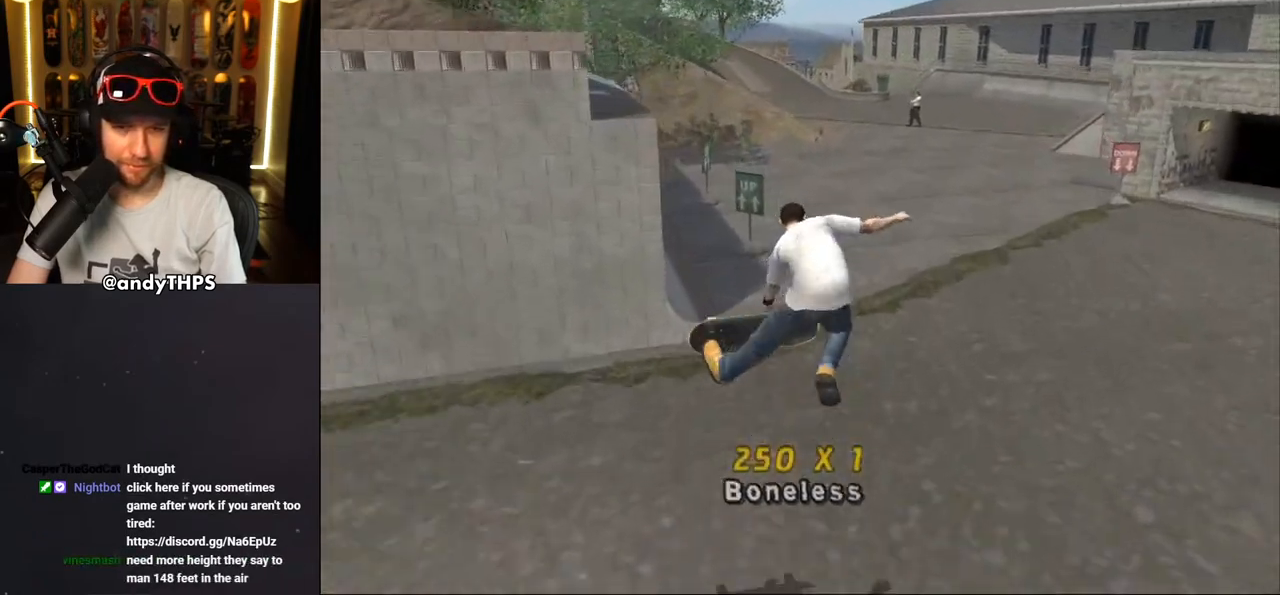
{"buttons": [], "left_stick": "center", "right_stick": "center", "events": [[67, "R1", "down"], [117, "R1", "up"]]}
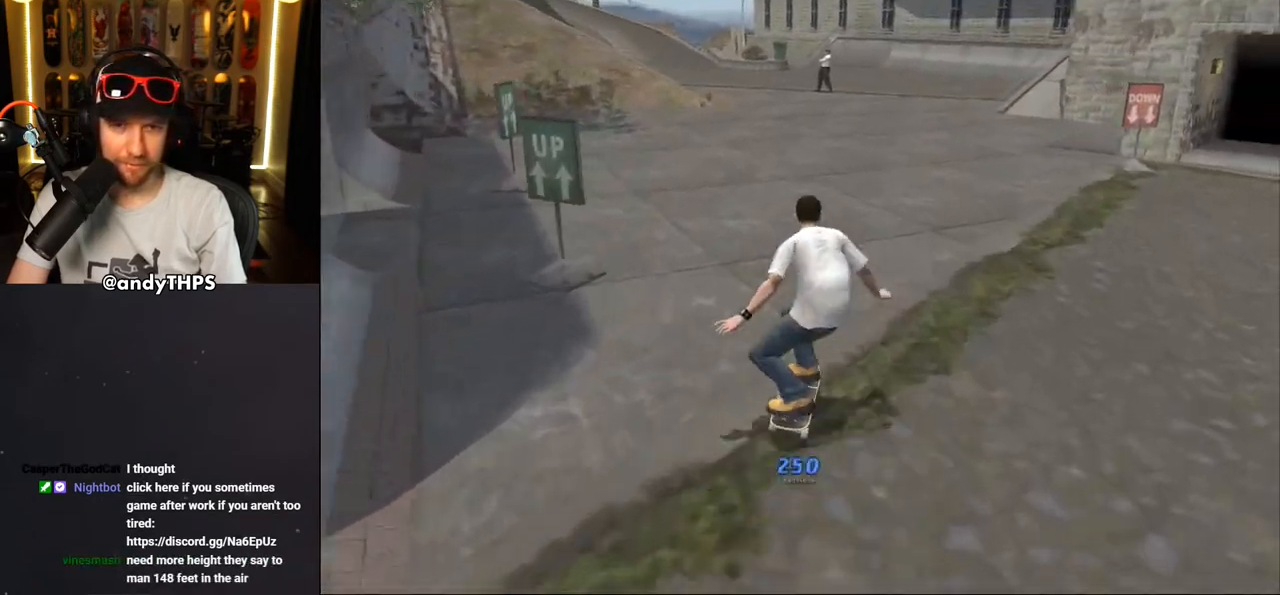
{"buttons": ["CROSS", "DPAD_DOWN"], "left_stick": "center", "right_stick": "center", "events": [[117, "CROSS", "down"], [150, "DPAD_DOWN", "down"], [317, "L2", "down"], [317, "R1", "down"], [450, "L2", "up"], [467, "R1", "up"]]}
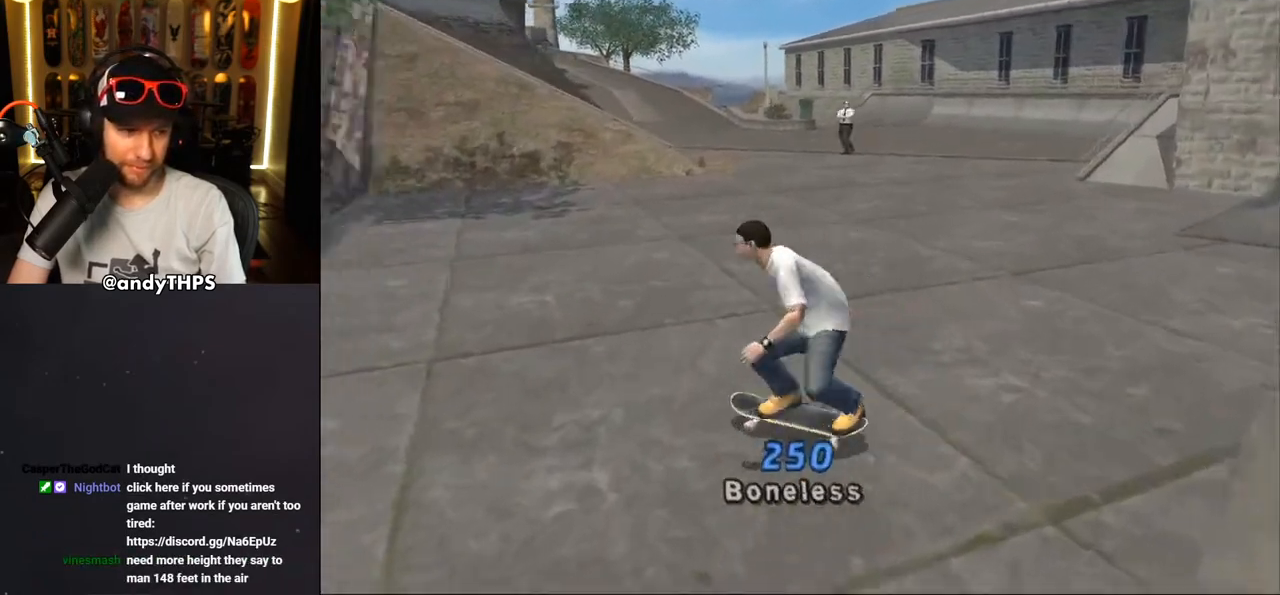
{"buttons": ["CROSS", "DPAD_DOWN", "DPAD_RIGHT"], "left_stick": "center", "right_stick": "center", "events": [[333, "DPAD_RIGHT", "down"]]}
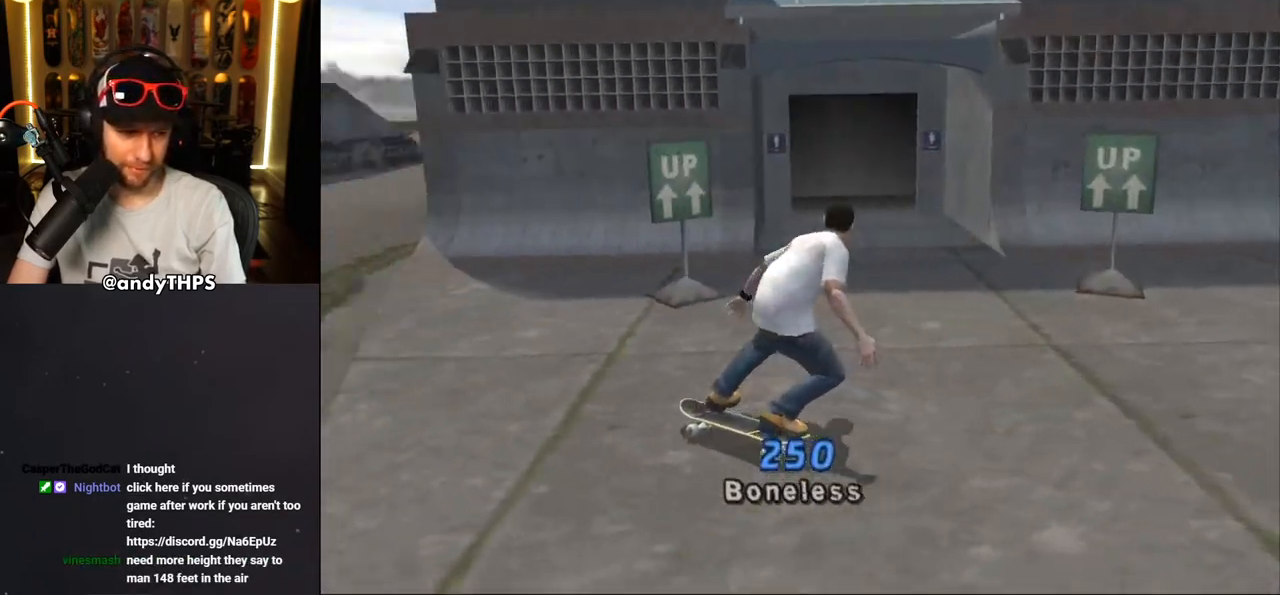
{"buttons": ["CROSS", "DPAD_RIGHT"], "left_stick": "center", "right_stick": "center", "events": [[150, "DPAD_DOWN", "up"]]}
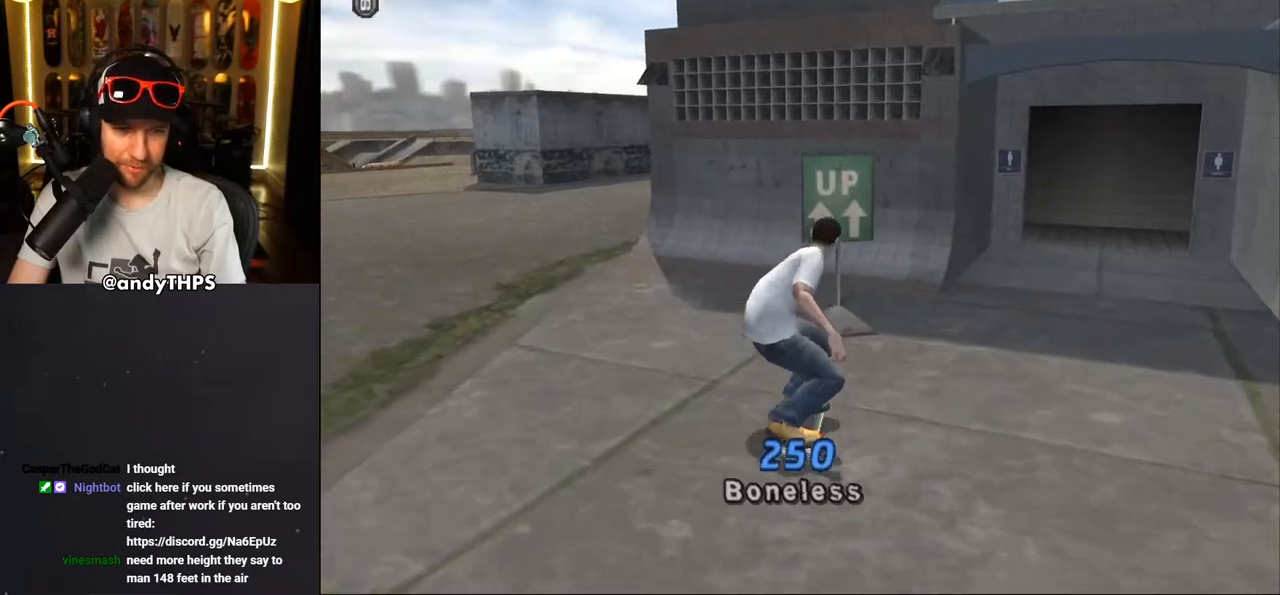
{"buttons": ["CROSS", "DPAD_LEFT"], "left_stick": "center", "right_stick": "center", "events": [[100, "DPAD_DOWN", "down"], [267, "DPAD_DOWN", "up"], [267, "DPAD_RIGHT", "up"], [383, "DPAD_DOWN", "down"], [383, "DPAD_LEFT", "down"], [500, "DPAD_DOWN", "up"]]}
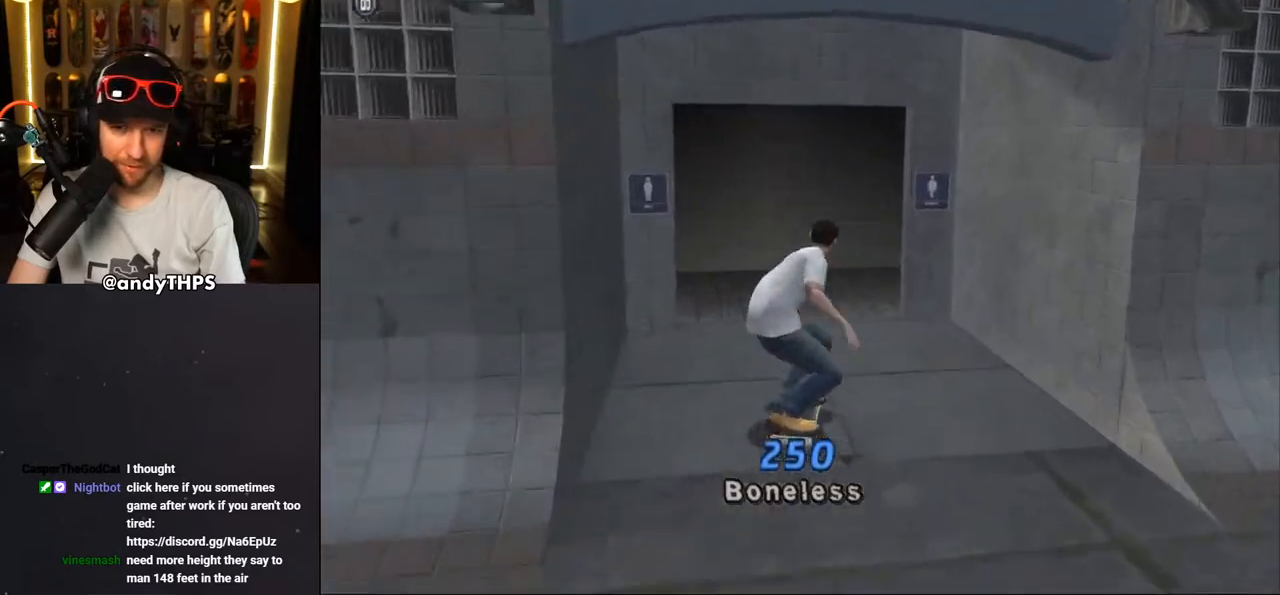
{"buttons": ["CROSS"], "left_stick": "center", "right_stick": "center", "events": [[33, "DPAD_LEFT", "up"]]}
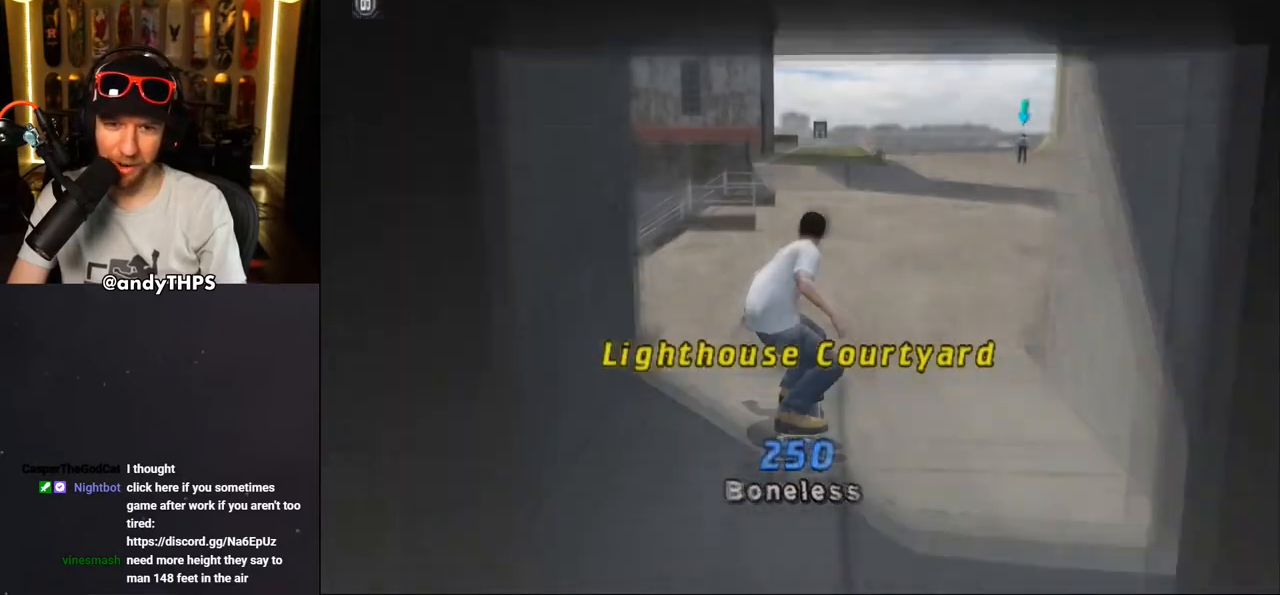
{"buttons": ["CROSS"], "left_stick": "center", "right_stick": "center", "events": [[167, "DPAD_RIGHT", "down"], [317, "DPAD_RIGHT", "up"]]}
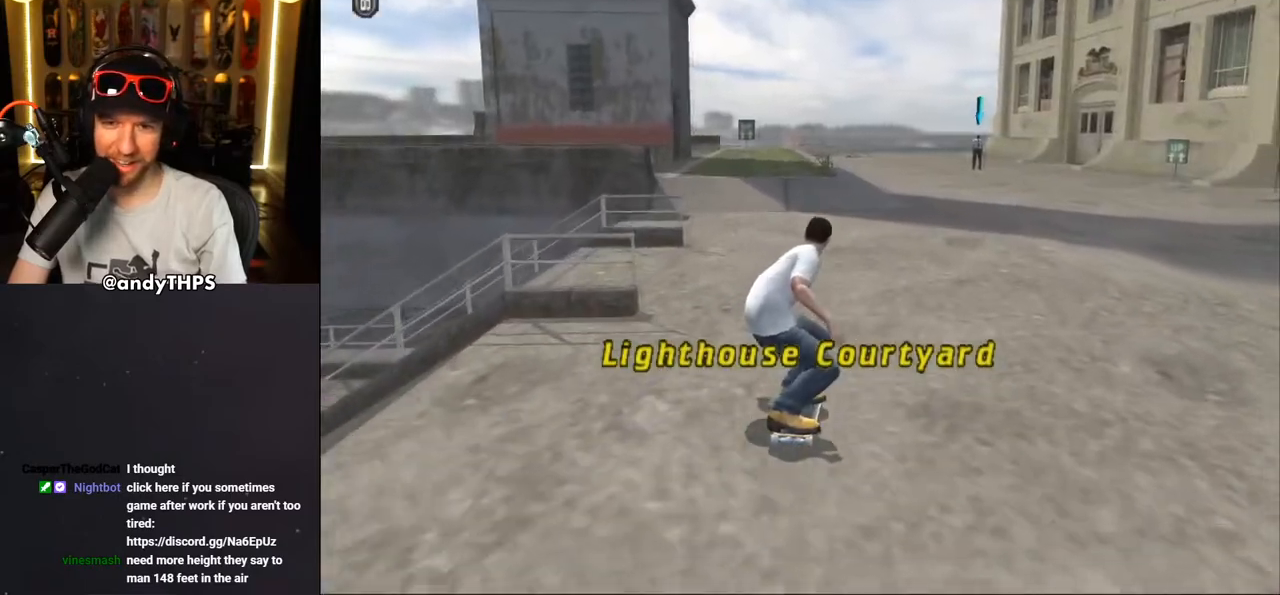
{"buttons": ["CROSS", "DPAD_UP"], "left_stick": "center", "right_stick": "center", "events": [[33, "CROSS", "up"], [133, "CROSS", "down"], [500, "DPAD_UP", "down"]]}
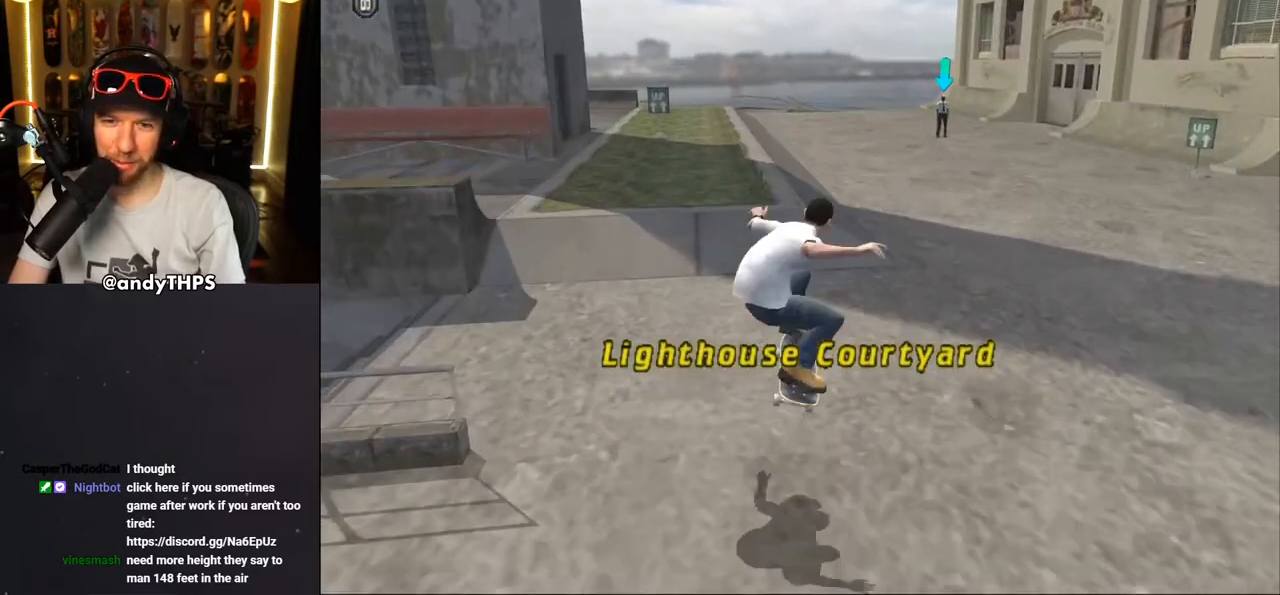
{"buttons": ["CROSS", "L2", "DPAD_UP", "DPAD_RIGHT"], "left_stick": "center", "right_stick": "center", "events": [[67, "DPAD_UP", "up"], [133, "DPAD_UP", "down"], [167, "DPAD_RIGHT", "down"], [200, "DPAD_UP", "up"], [317, "CROSS", "up"], [317, "L2", "down"], [350, "DPAD_UP", "down"], [400, "CROSS", "down"]]}
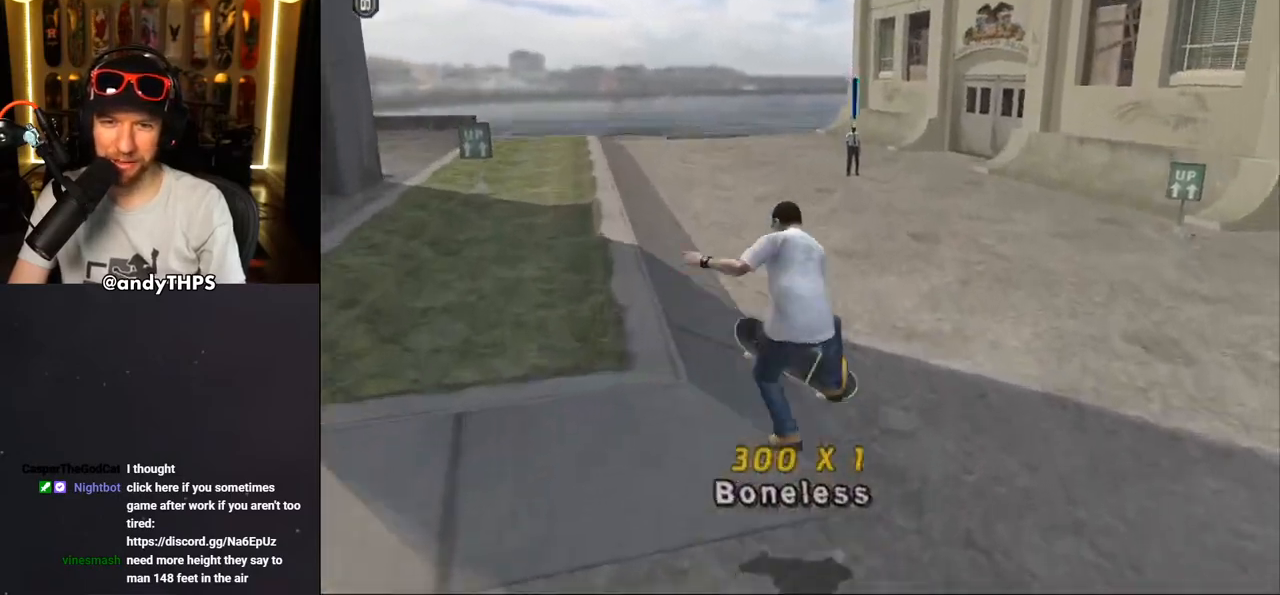
{"buttons": [], "left_stick": "center", "right_stick": "center", "events": [[150, "DPAD_RIGHT", "up"], [150, "DPAD_UP", "up"], [217, "CROSS", "up"], [317, "L2", "up"]]}
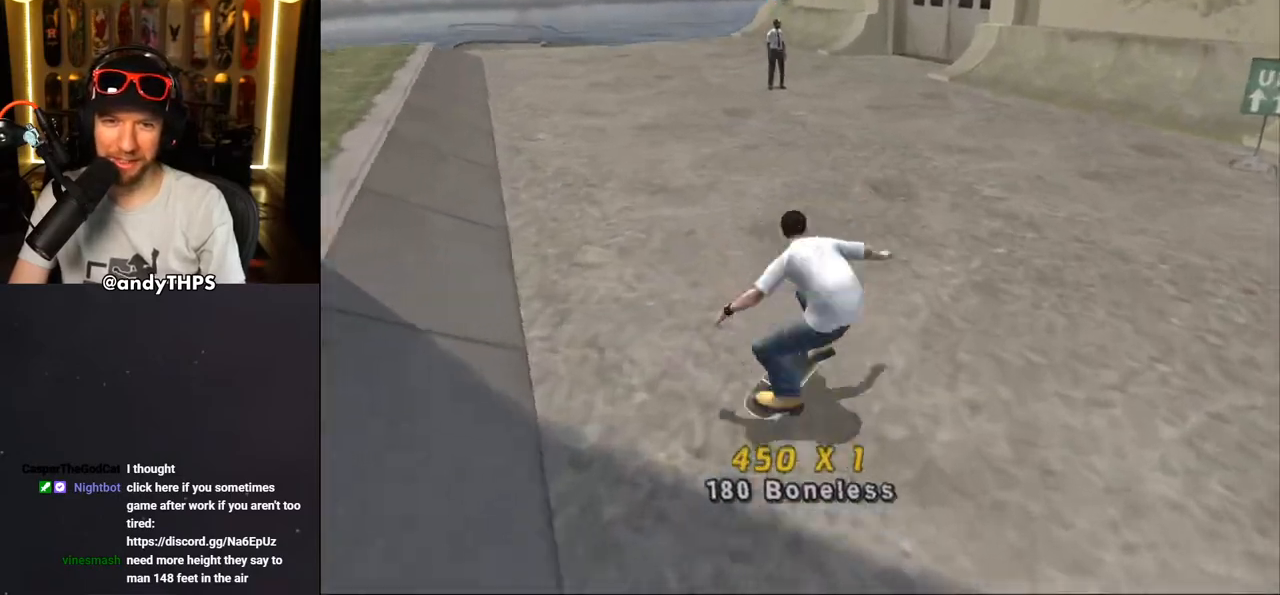
{"buttons": ["CROSS", "DPAD_LEFT"], "left_stick": "center", "right_stick": "center", "events": [[317, "DPAD_LEFT", "down"], [333, "CROSS", "down"]]}
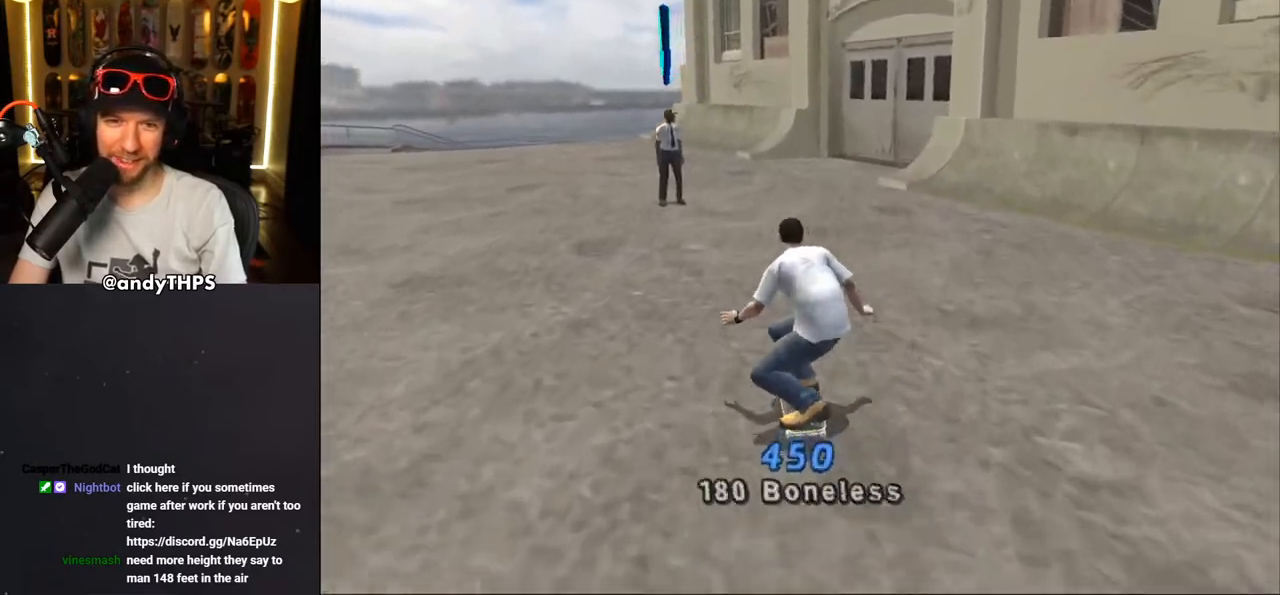
{"buttons": ["CROSS", "CIRCLE", "DPAD_LEFT"], "left_stick": "center", "right_stick": "center", "events": [[500, "CIRCLE", "down"]]}
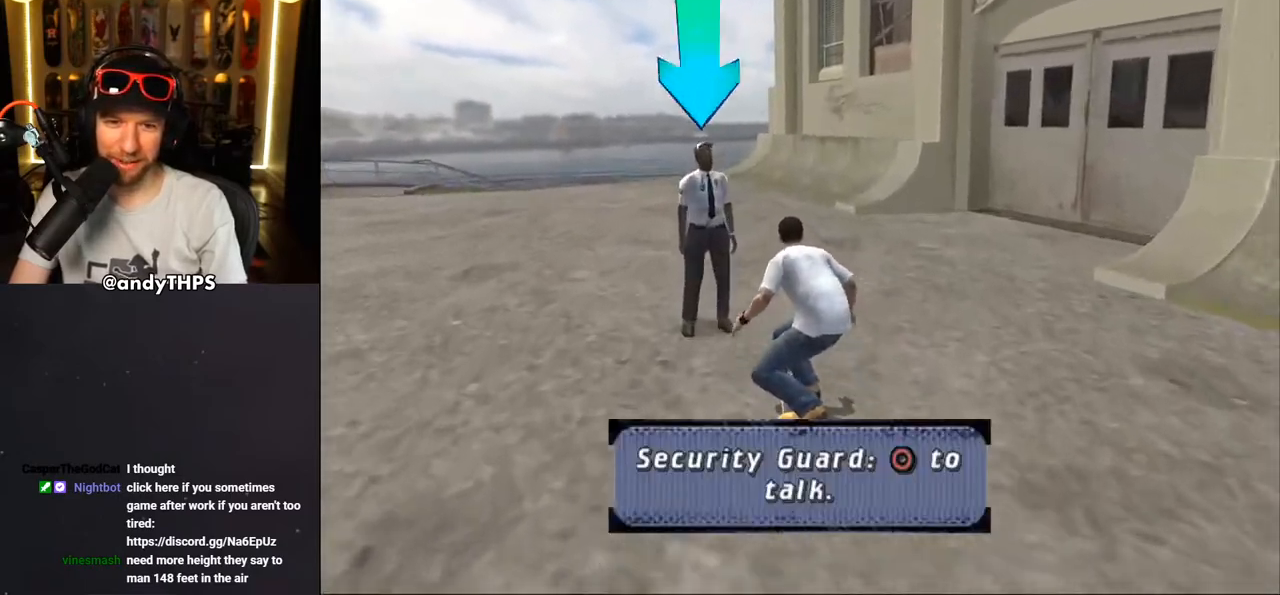
{"buttons": [], "left_stick": "center", "right_stick": "center", "events": [[150, "DPAD_LEFT", "up"], [267, "CIRCLE", "up"], [450, "CROSS", "up"]]}
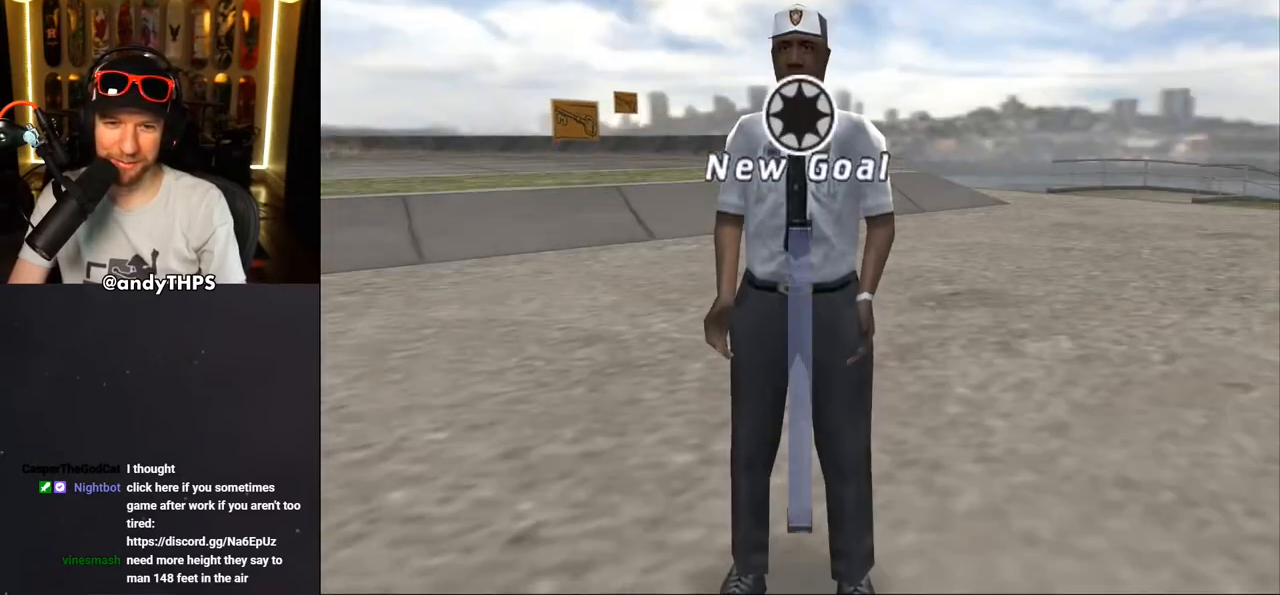
{"buttons": [], "left_stick": "center", "right_stick": "center", "events": [[350, "CROSS", "down"], [450, "CROSS", "up"]]}
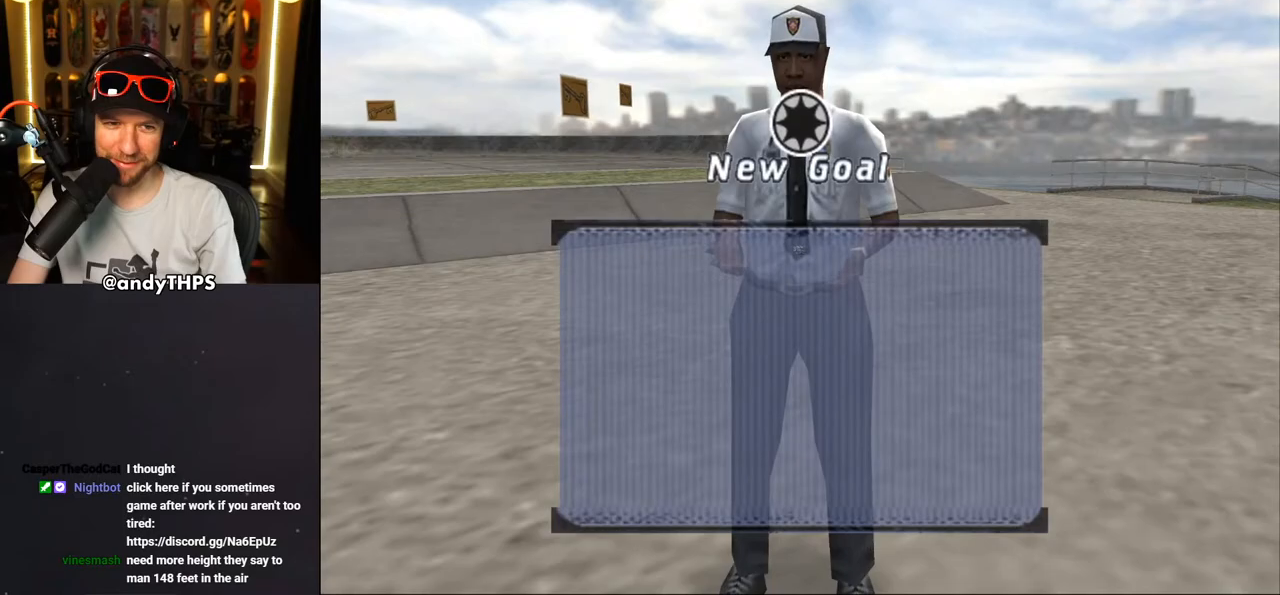
{"buttons": [], "left_stick": "center", "right_stick": "center", "events": [[67, "CROSS", "down"], [133, "CROSS", "up"], [233, "CROSS", "down"], [300, "CROSS", "up"], [417, "CROSS", "down"], [467, "CROSS", "up"]]}
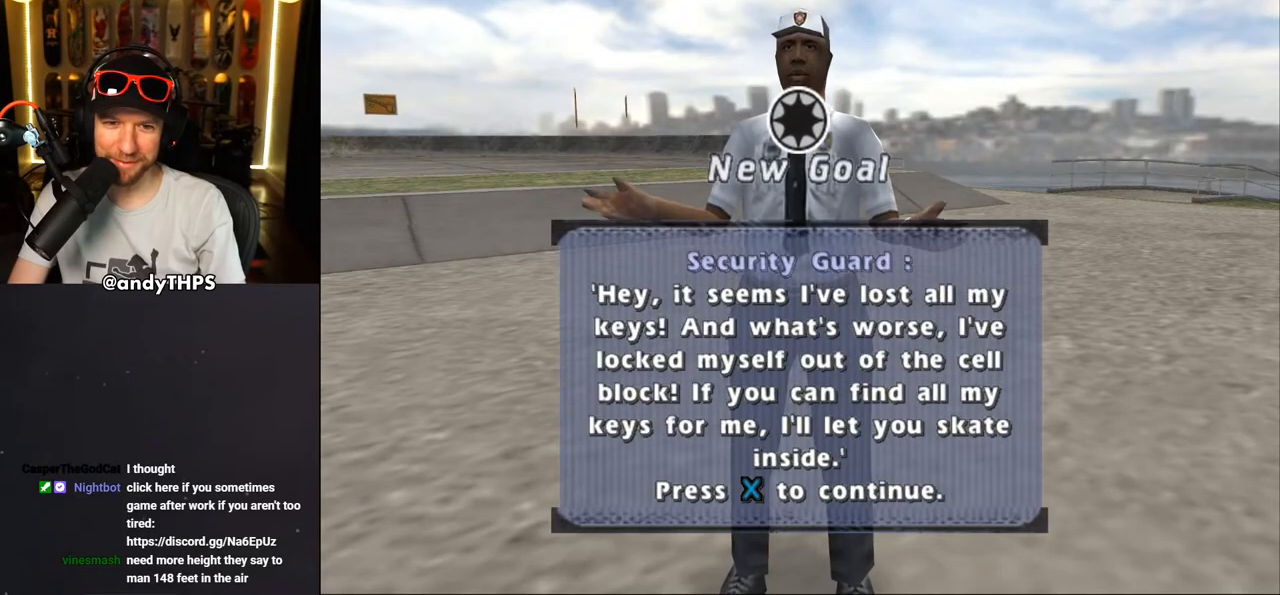
{"buttons": [], "left_stick": "center", "right_stick": "center", "events": [[83, "CROSS", "down"], [150, "CROSS", "up"], [217, "CROSS", "down"], [317, "CROSS", "up"], [383, "CROSS", "down"], [483, "CROSS", "up"]]}
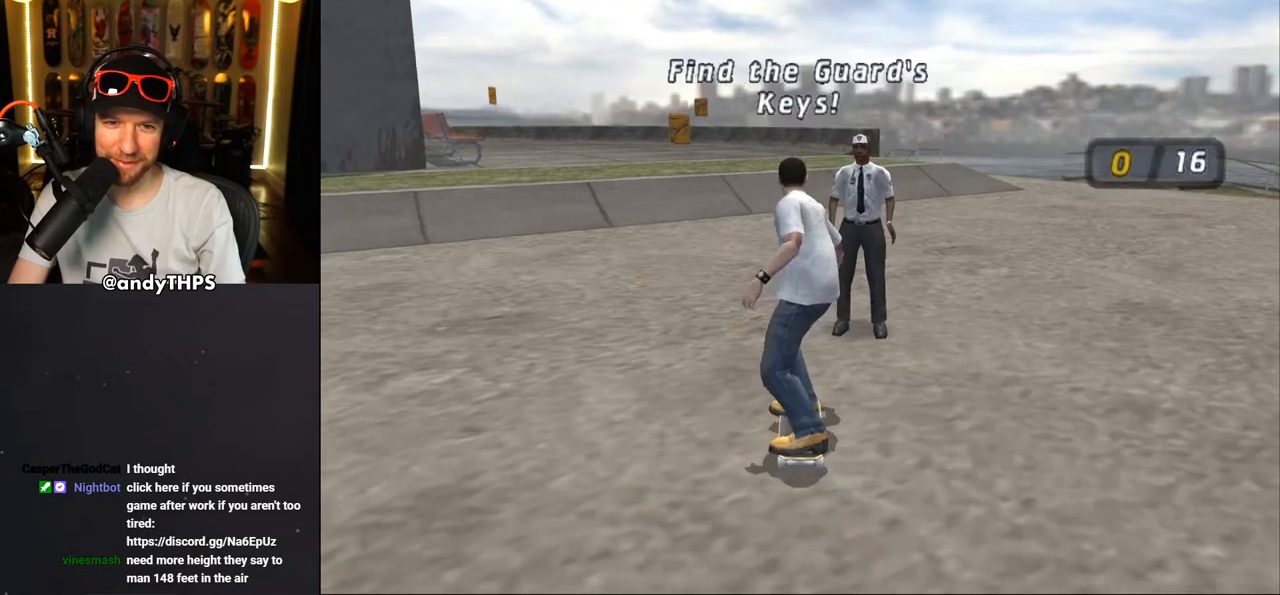
{"buttons": ["CROSS", "DPAD_LEFT"], "left_stick": "center", "right_stick": "center", "events": [[50, "CROSS", "down"], [333, "DPAD_LEFT", "down"], [350, "DPAD_UP", "down"], [433, "DPAD_UP", "up"]]}
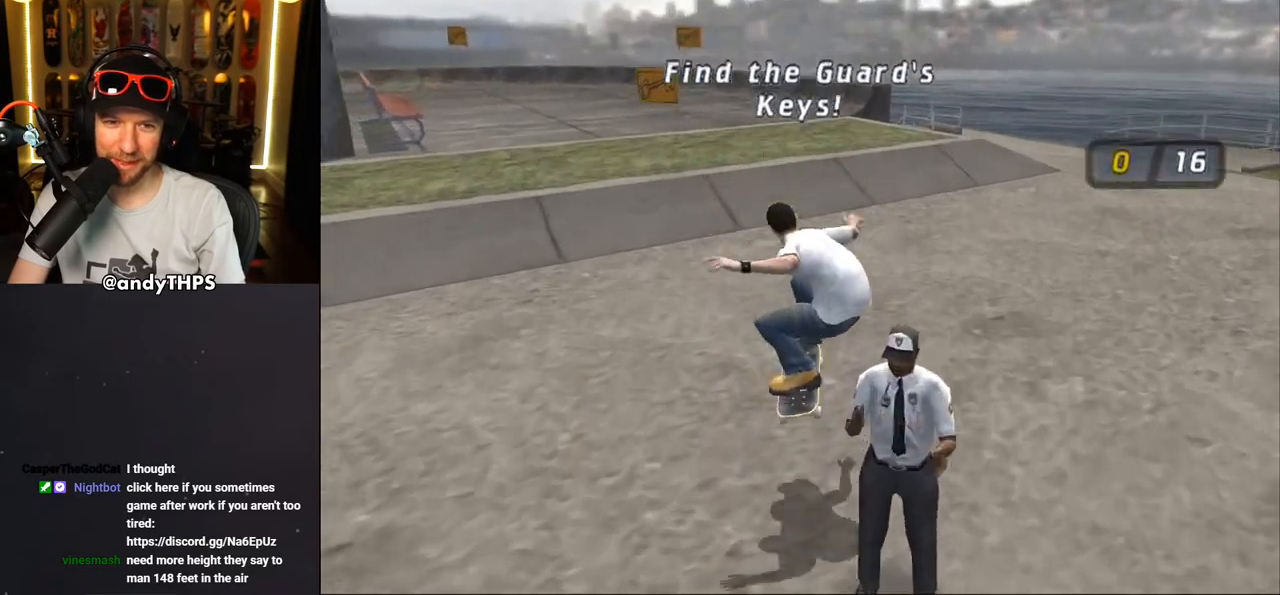
{"buttons": [], "left_stick": "center", "right_stick": "center", "events": [[100, "DPAD_UP", "down"], [167, "DPAD_UP", "up"], [250, "DPAD_LEFT", "up"], [483, "CROSS", "up"]]}
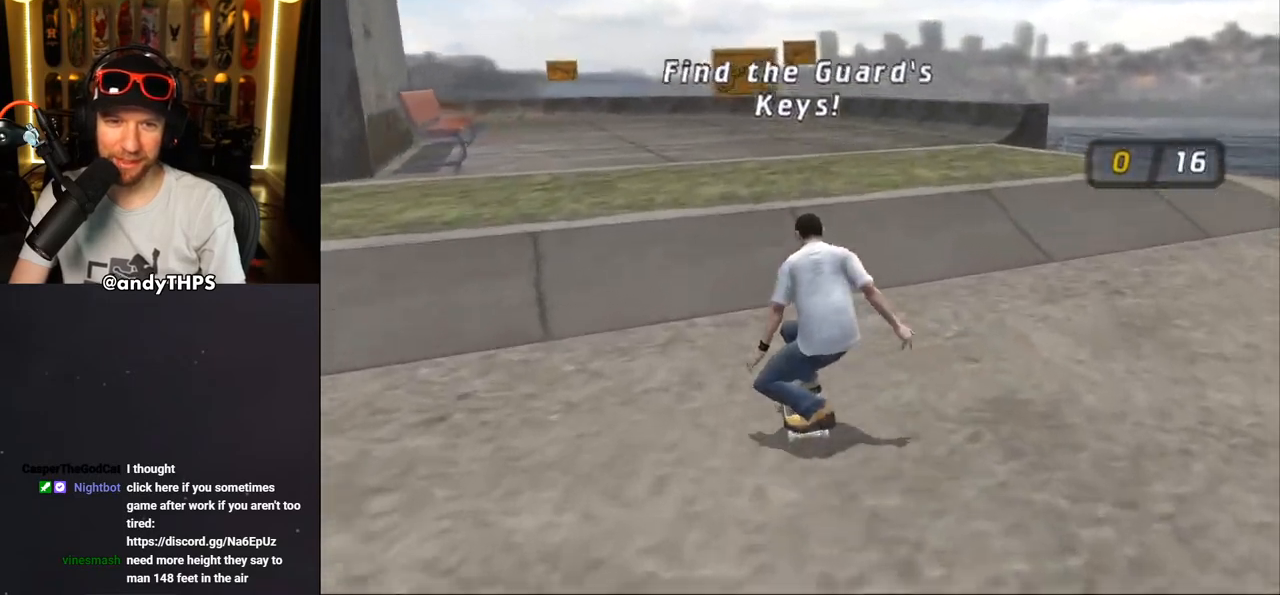
{"buttons": ["CROSS"], "left_stick": "center", "right_stick": "center", "events": [[83, "CROSS", "down"]]}
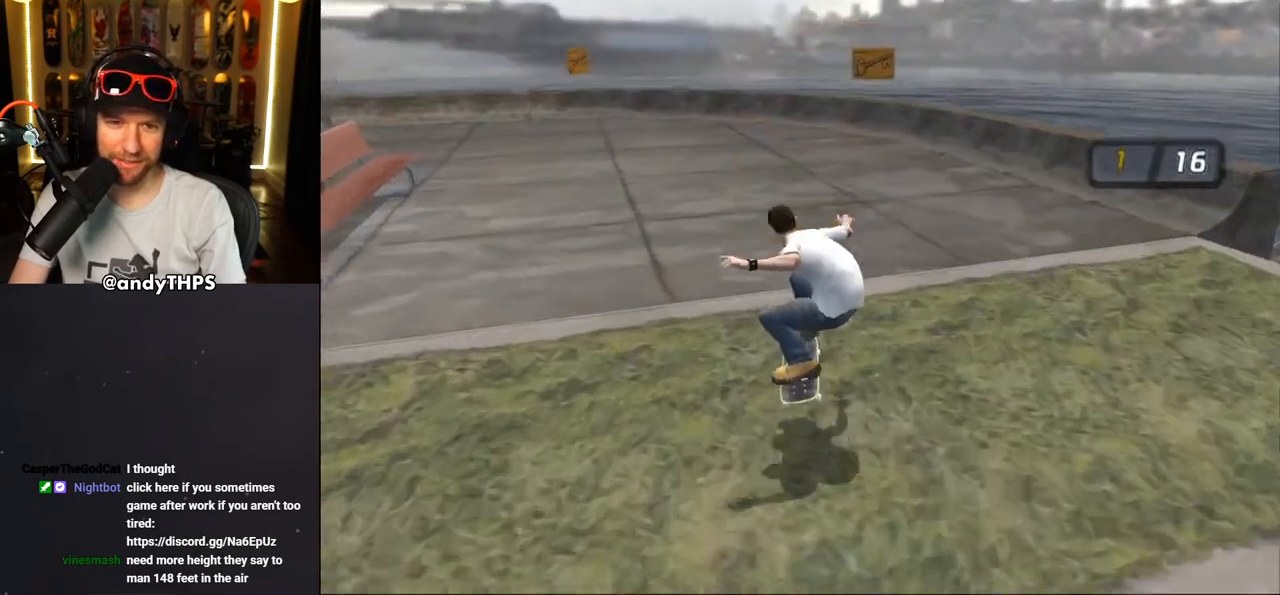
{"buttons": ["CROSS", "DPAD_UP"], "left_stick": "center", "right_stick": "center", "events": [[67, "DPAD_RIGHT", "down"], [267, "DPAD_RIGHT", "up"], [483, "DPAD_UP", "down"]]}
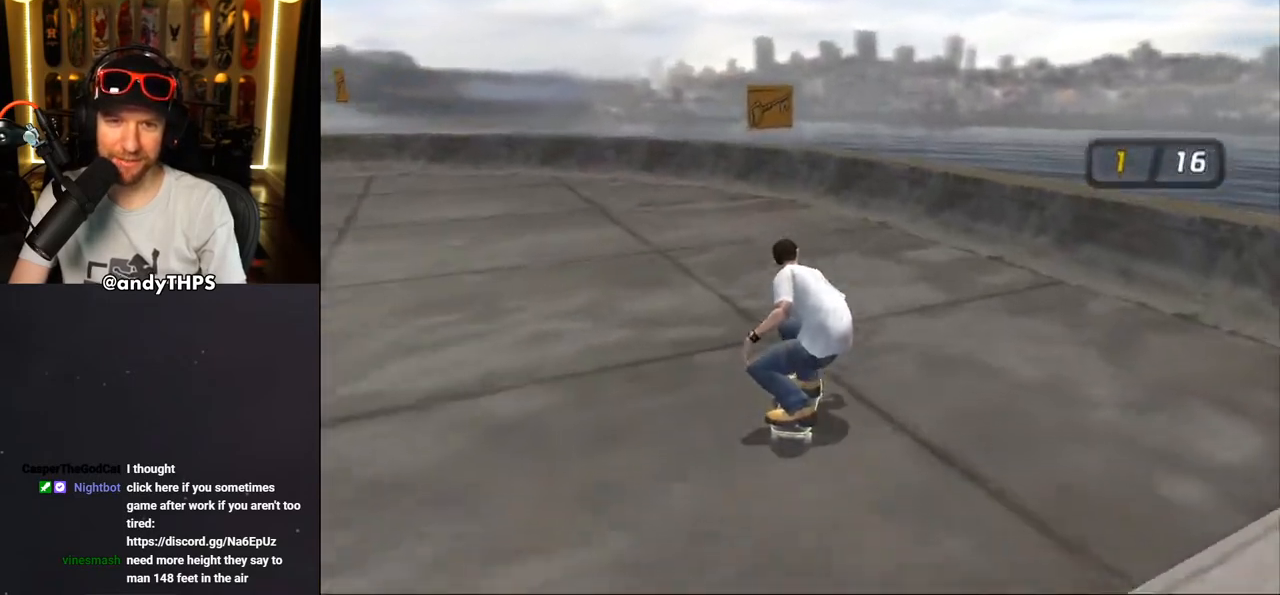
{"buttons": ["CROSS", "DPAD_UP", "DPAD_LEFT"], "left_stick": "center", "right_stick": "center", "events": [[33, "DPAD_LEFT", "down"], [117, "DPAD_LEFT", "up"], [117, "DPAD_UP", "up"], [233, "DPAD_UP", "down"], [317, "DPAD_UP", "up"], [400, "DPAD_UP", "down"], [433, "DPAD_LEFT", "down"]]}
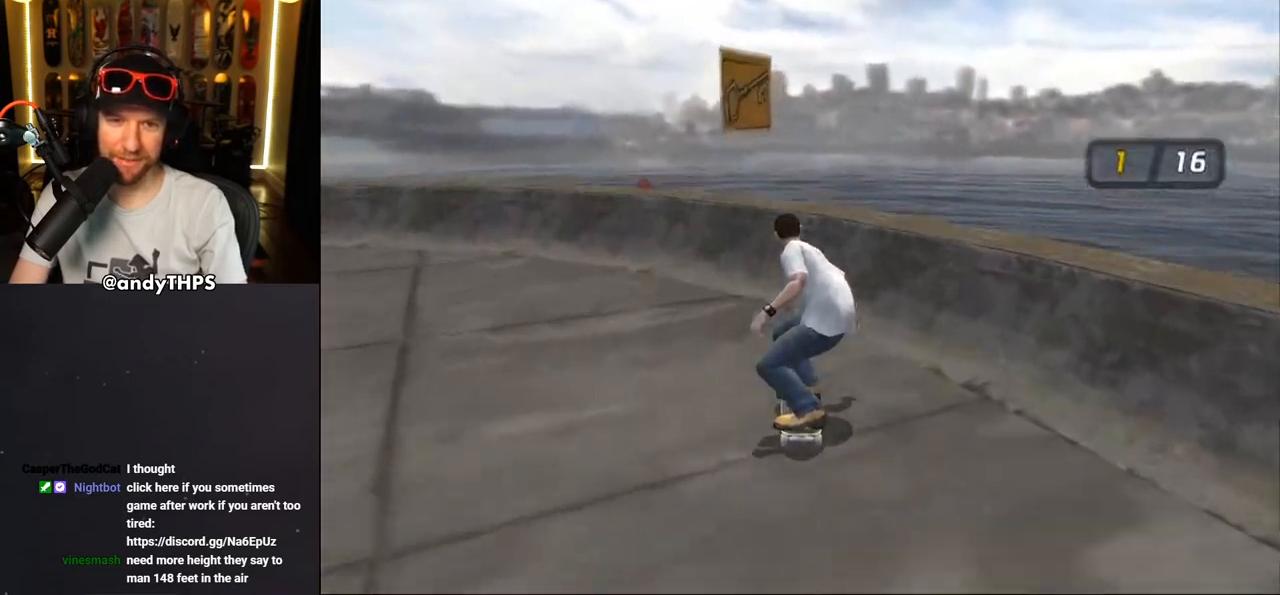
{"buttons": ["TRIANGLE"], "left_stick": "center", "right_stick": "center", "events": [[133, "CROSS", "up"], [183, "TRIANGLE", "down"], [450, "DPAD_LEFT", "up"], [450, "DPAD_UP", "up"]]}
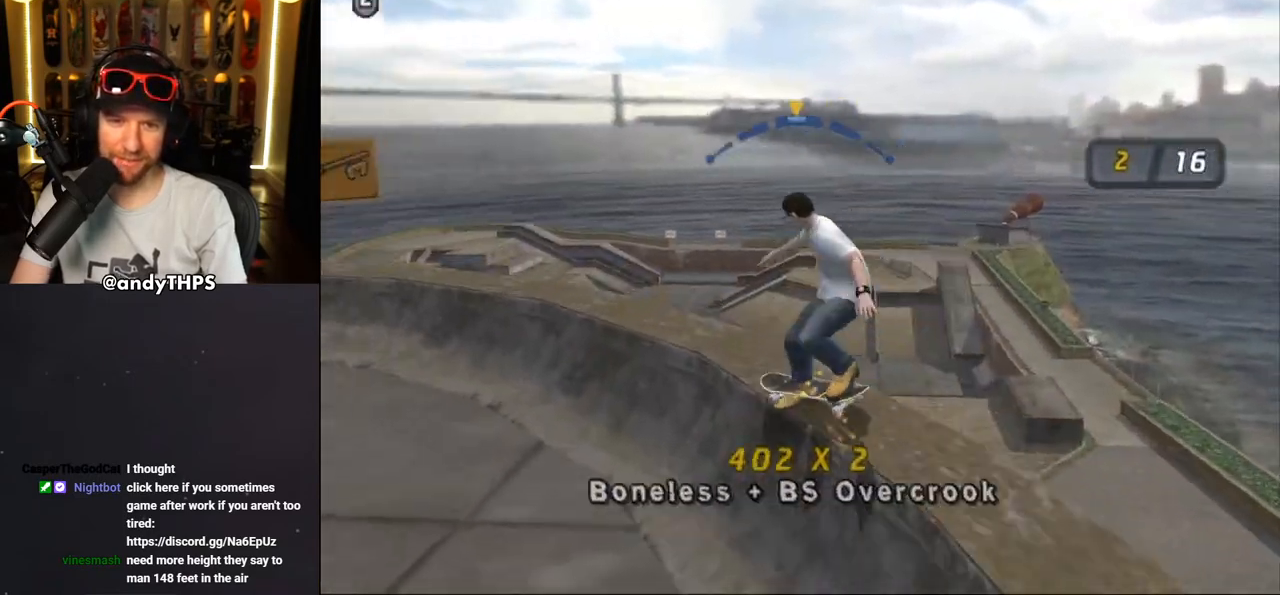
{"buttons": ["CROSS", "DPAD_LEFT"], "left_stick": "center", "right_stick": "center", "events": [[183, "DPAD_RIGHT", "down"], [183, "TRIANGLE", "up"], [217, "CROSS", "down"], [250, "DPAD_RIGHT", "up"], [500, "DPAD_LEFT", "down"]]}
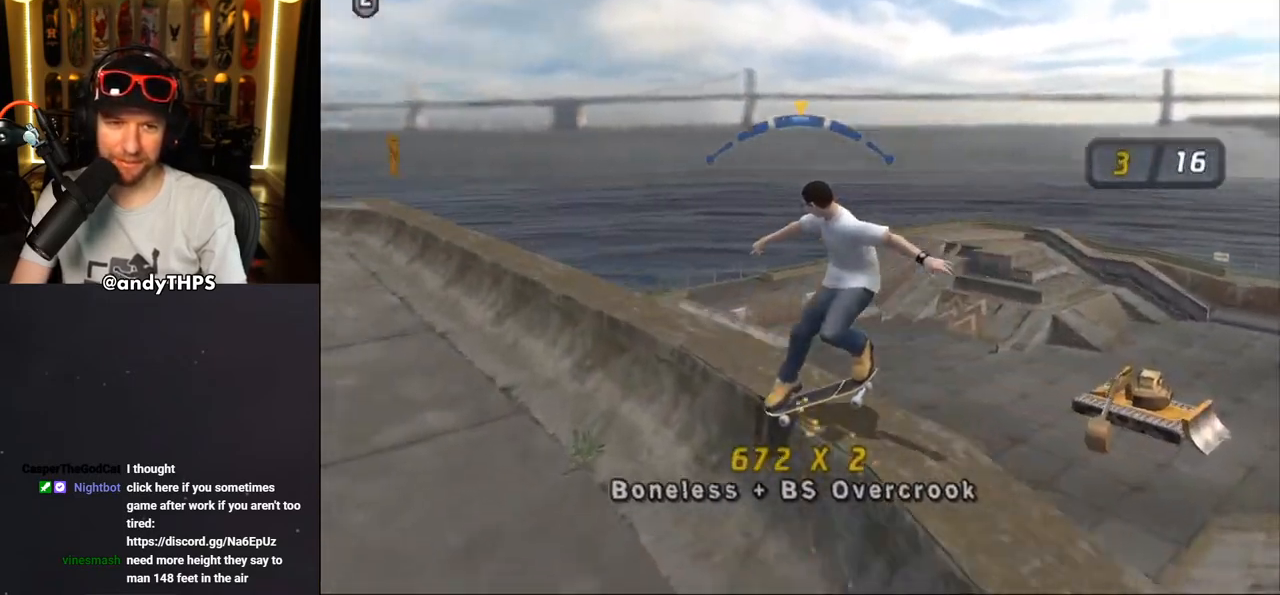
{"buttons": ["CROSS"], "left_stick": "center", "right_stick": "center", "events": [[83, "DPAD_LEFT", "up"]]}
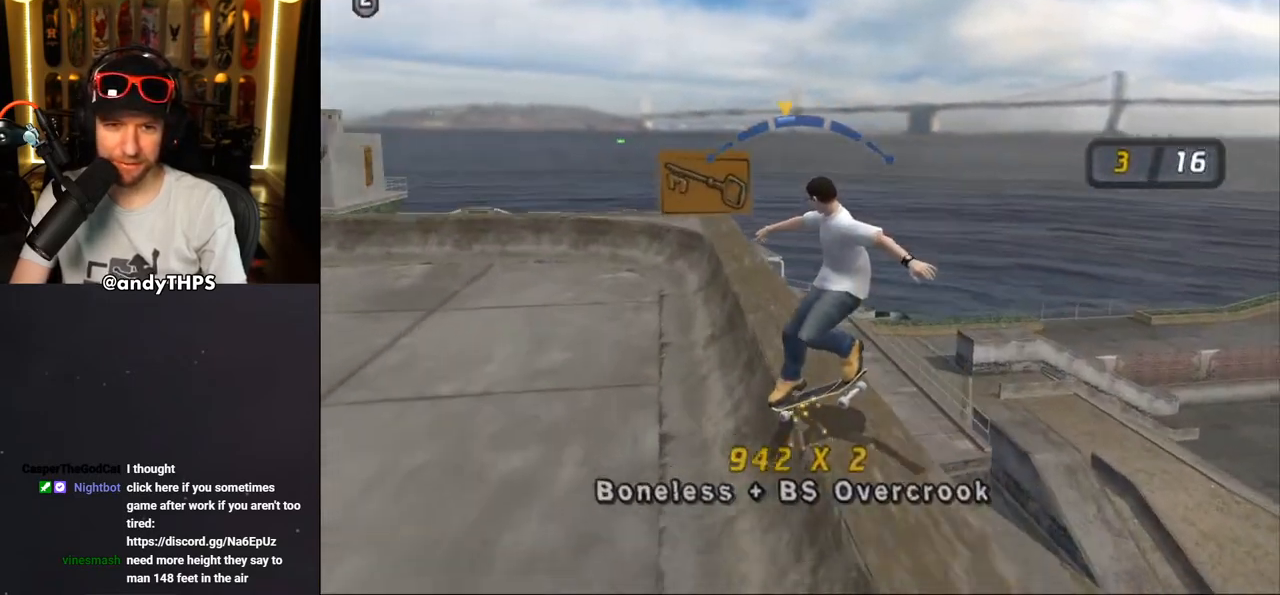
{"buttons": ["CROSS"], "left_stick": "center", "right_stick": "center", "events": [[67, "DPAD_RIGHT", "down"], [200, "DPAD_RIGHT", "up"]]}
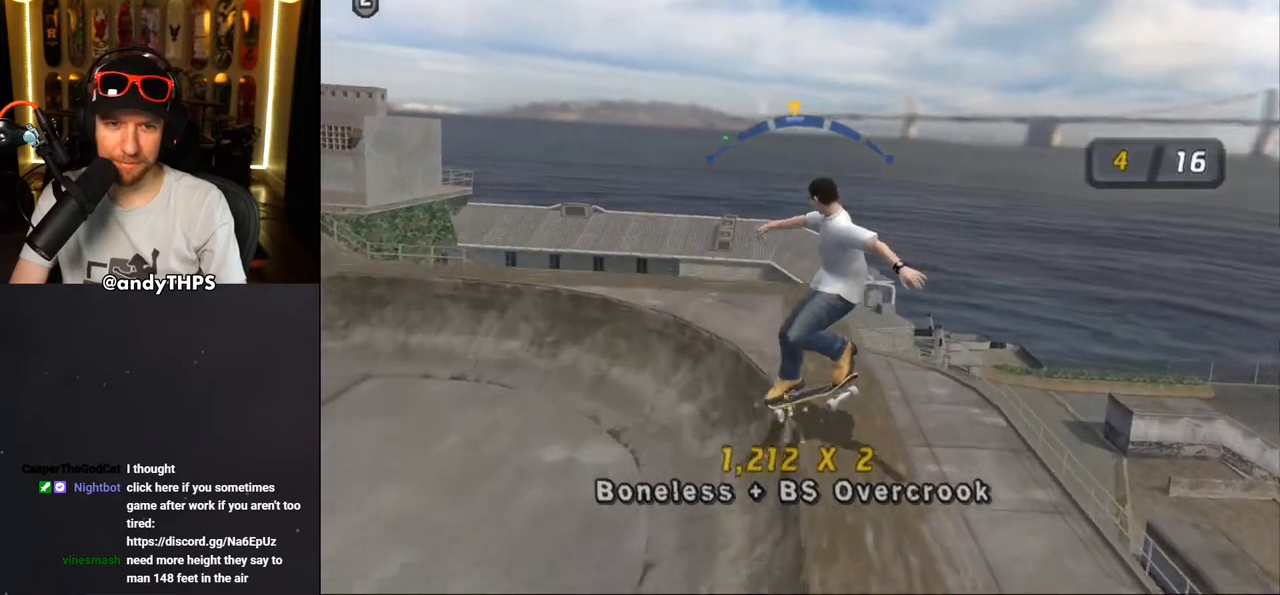
{"buttons": ["CROSS"], "left_stick": "center", "right_stick": "center", "events": [[50, "DPAD_LEFT", "down"], [200, "DPAD_LEFT", "up"]]}
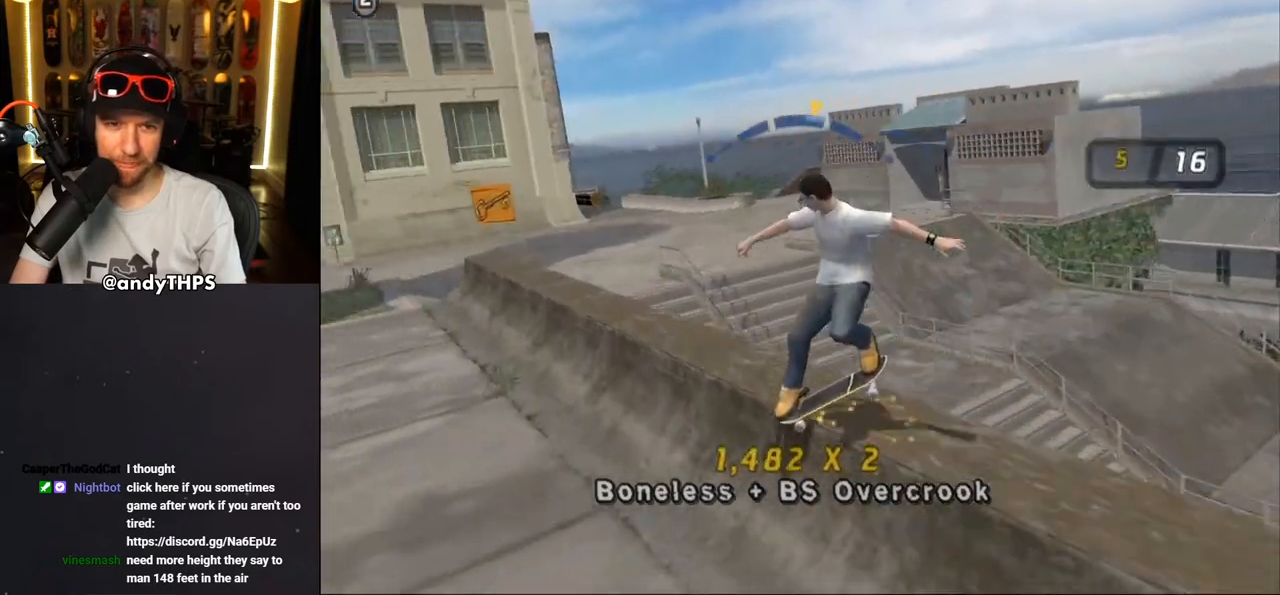
{"buttons": ["CROSS"], "left_stick": "center", "right_stick": "center", "events": [[133, "DPAD_RIGHT", "down"], [183, "DPAD_RIGHT", "up"], [450, "DPAD_LEFT", "down"], [483, "DPAD_LEFT", "up"]]}